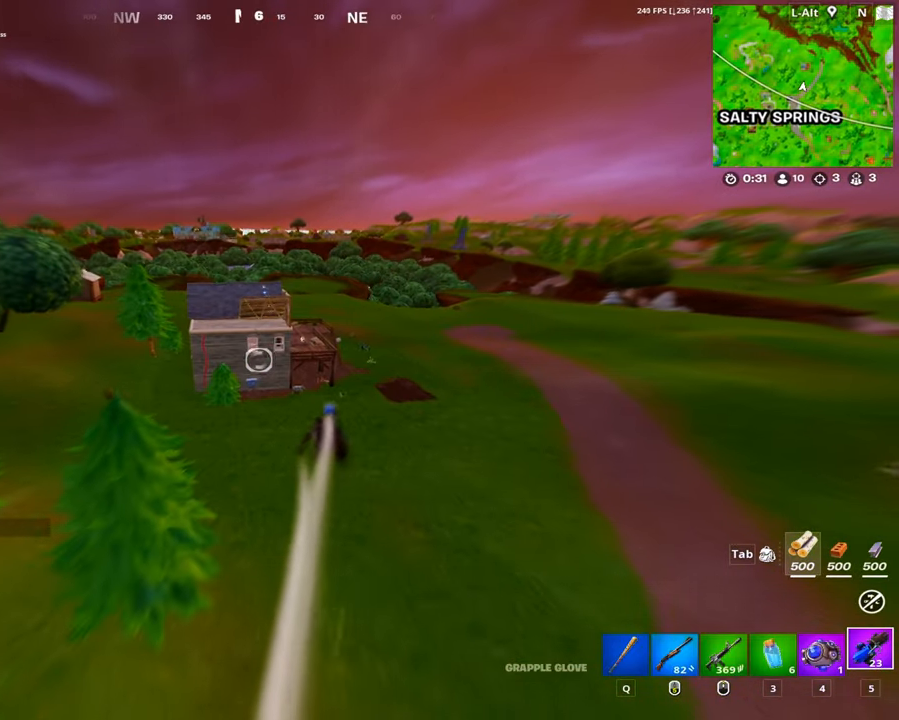
Gameplay with keyboard and mouse; each line is a JSON object with the keys and mouse buttons held at the frame after it. "events" lists presses ("down") and releases ("up") of "1", "2", "3", "4", "5", "a", "alt", "c", "caps_lock", "ctrl", "d", "e", "f", "g", "q", "r", "s", "shift", "space", "t", "tab", "v", "w", "x", "z", "mouse_left", "mouse_wheel" and "mouse_right" between this image and that frame as [ms after this image, input, new state], when the widget could be followed in between. "mouse_left", "mouse_wheel", "mouse_right" = the "left", "wheel", "right" buttons of the "mouse" list. No other keys are recorded. "wheel" means that the mouse wheel is clicked or scrolled. Not read: mouse_move.
{"keys": ["a", "w"], "mouse": [], "events": [[117, "space", "down"], [150, "a", "down"], [150, "mouse_left", "up"], [200, "space", "up"]]}
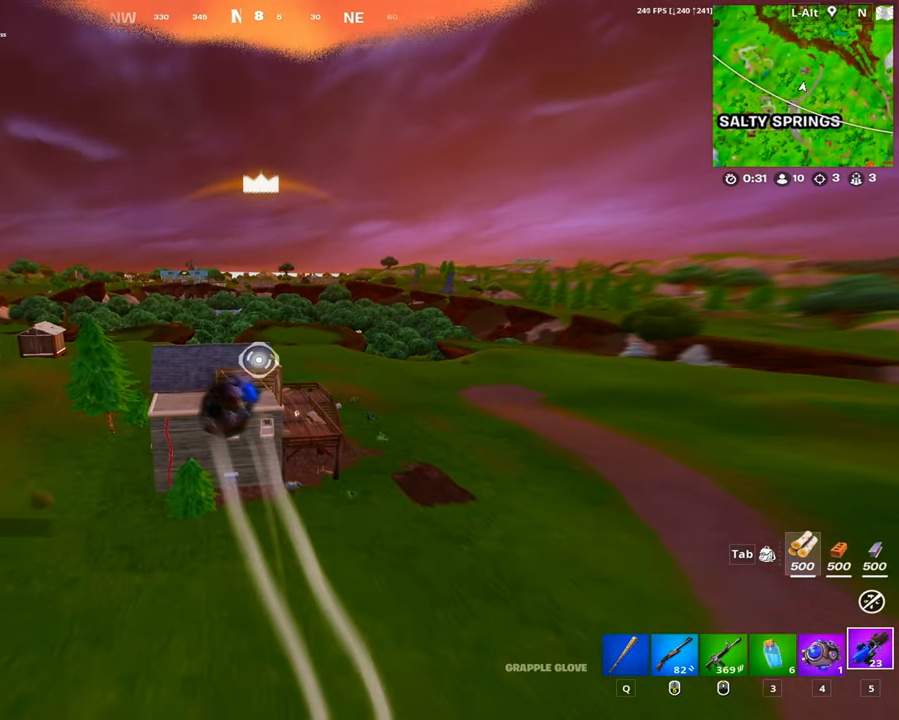
{"keys": ["w"], "mouse": ["left"], "events": [[83, "a", "up"], [117, "mouse_left", "down"]]}
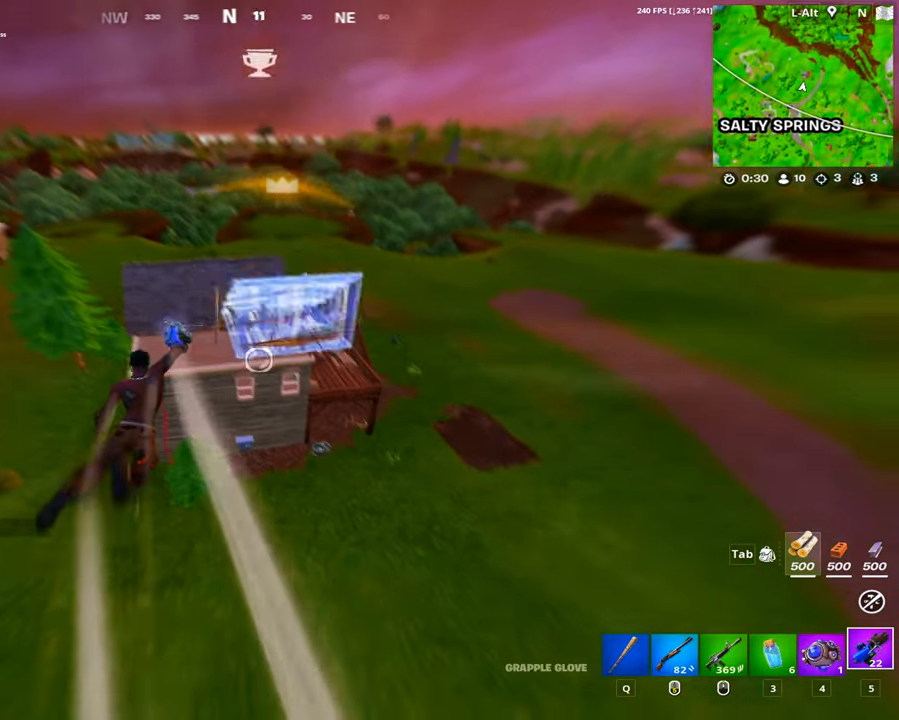
{"keys": ["a", "w"], "mouse": [], "events": [[100, "mouse_left", "up"], [100, "space", "down"], [150, "space", "up"], [183, "space", "down"], [283, "space", "up"], [417, "a", "down"]]}
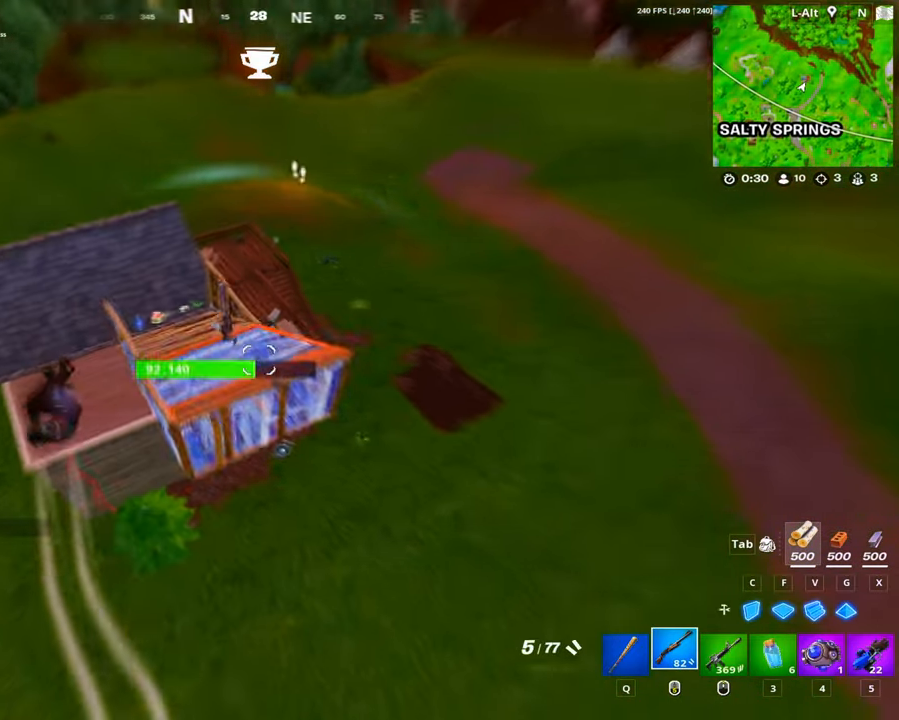
{"keys": ["w"], "mouse": [], "events": [[17, "w", "up"], [150, "w", "down"], [250, "a", "up"]]}
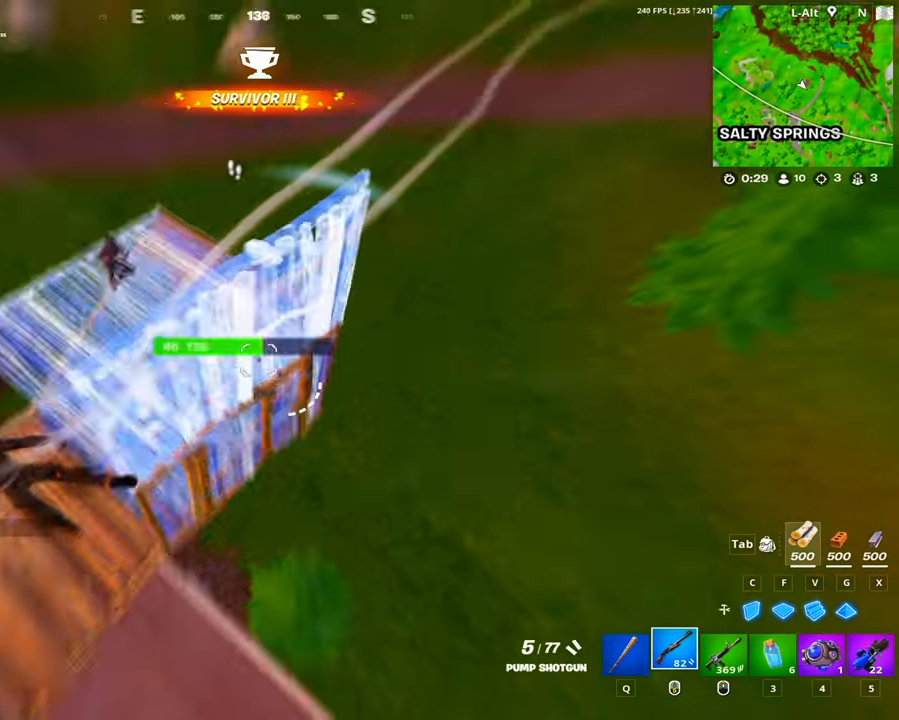
{"keys": ["w"], "mouse": [], "events": [[267, "a", "down"], [350, "a", "up"]]}
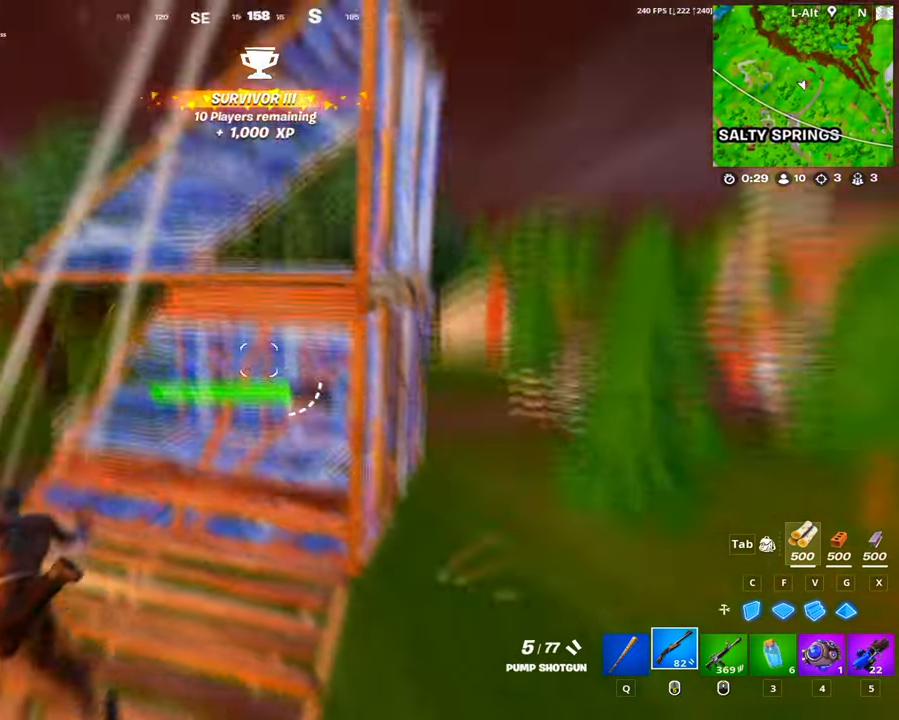
{"keys": ["c", "w"], "mouse": ["left"], "events": [[417, "c", "down"], [467, "mouse_left", "down"]]}
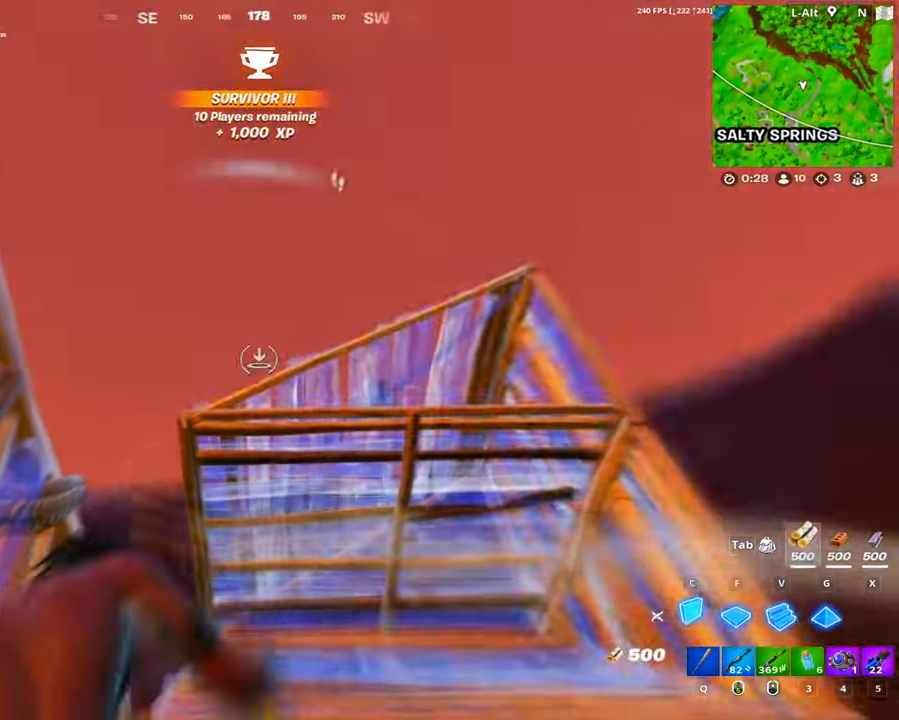
{"keys": ["f", "w"], "mouse": [], "events": [[17, "c", "up"], [17, "space", "down"], [67, "v", "down"], [67, "w", "up"], [117, "space", "up"], [167, "v", "up"], [250, "w", "down"], [300, "mouse_left", "up"], [484, "f", "down"]]}
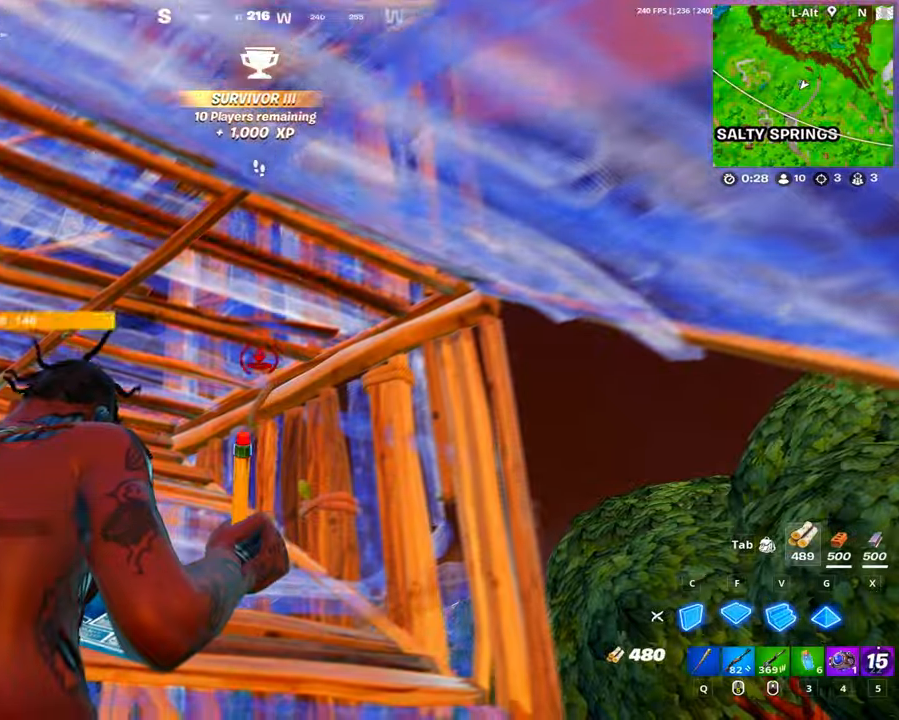
{"keys": ["w"], "mouse": [], "events": [[117, "mouse_left", "down"], [134, "f", "up"], [167, "q", "down"], [217, "mouse_left", "up"], [217, "q", "up"], [317, "1", "down"], [367, "1", "up"]]}
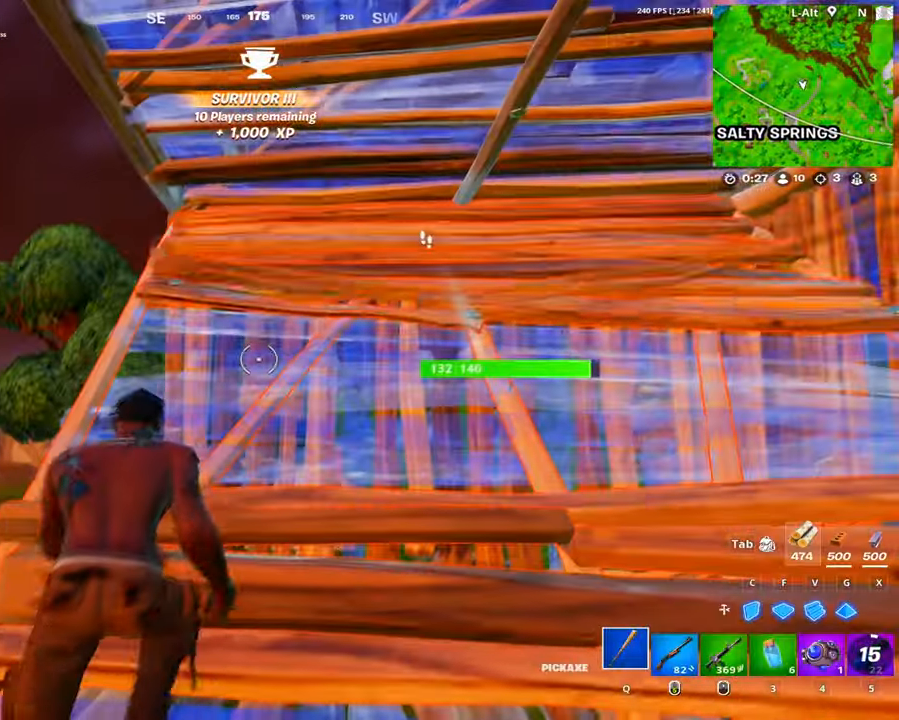
{"keys": ["c", "s"], "mouse": ["left"], "events": [[50, "a", "down"], [284, "w", "up"], [334, "space", "down"], [367, "c", "down"], [434, "a", "up"], [467, "mouse_left", "down"], [467, "s", "down"], [467, "space", "up"]]}
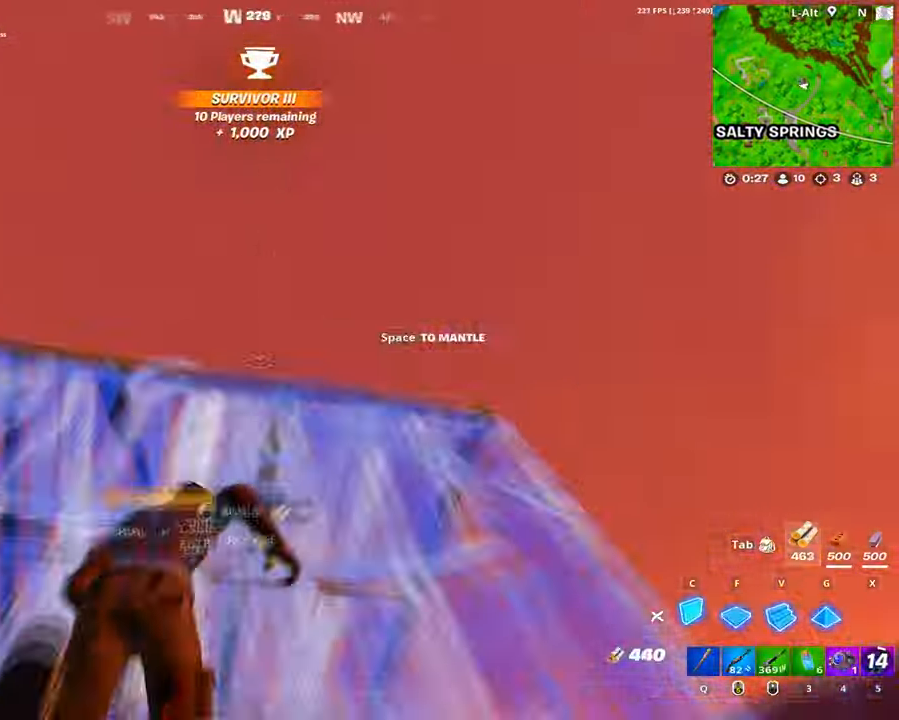
{"keys": ["a", "w"], "mouse": [], "events": [[34, "c", "up"], [150, "f", "down"], [217, "f", "up"], [250, "c", "down"], [300, "a", "down"], [350, "c", "up"], [350, "s", "up"], [384, "f", "down"], [434, "w", "down"], [484, "f", "up"], [484, "mouse_left", "up"]]}
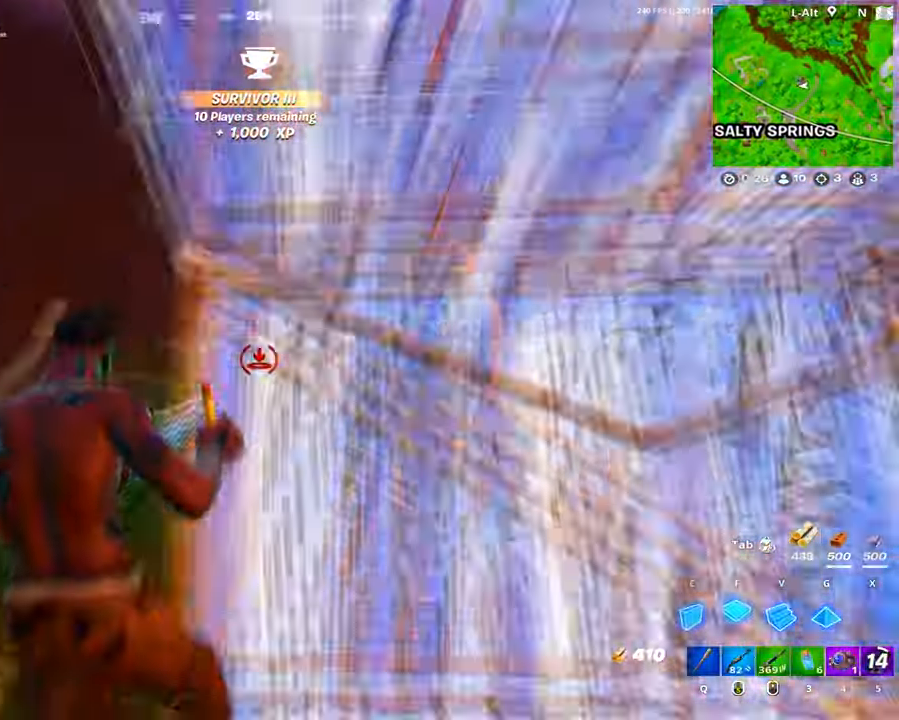
{"keys": ["a", "w"], "mouse": ["left"], "events": [[34, "f", "down"], [34, "mouse_left", "down"], [134, "a", "up"], [134, "f", "up"], [167, "c", "down"], [267, "c", "up"], [317, "f", "down"], [350, "a", "down"], [367, "f", "up"], [400, "c", "down"], [500, "c", "up"]]}
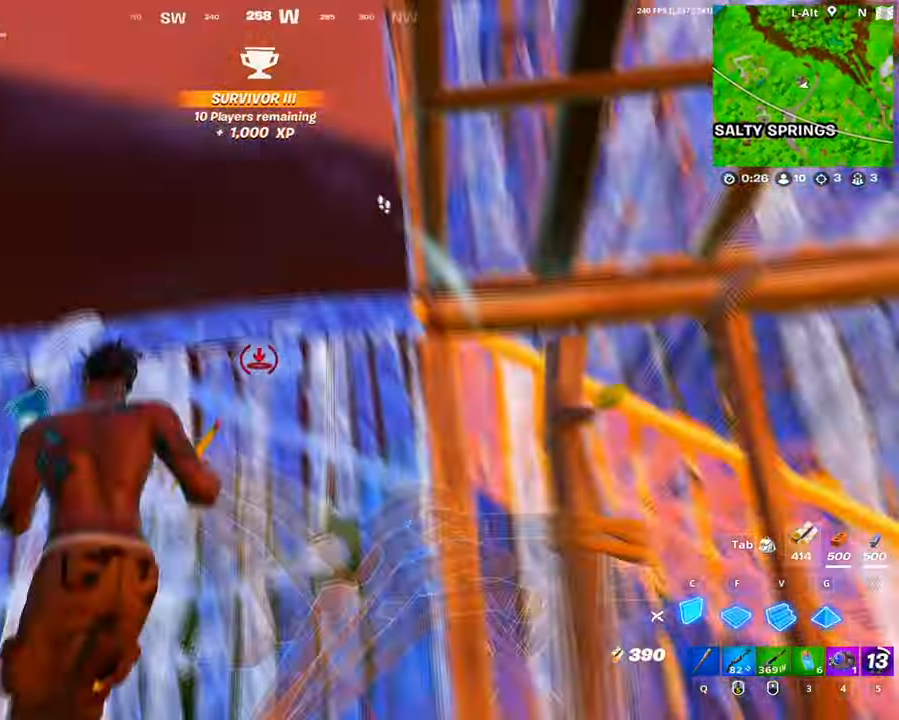
{"keys": ["a", "w"], "mouse": [], "events": [[50, "f", "down"], [150, "f", "up"], [150, "mouse_left", "up"], [184, "a", "up"], [284, "mouse_left", "down"], [284, "v", "down"], [384, "v", "up"], [417, "mouse_left", "up"], [467, "a", "down"]]}
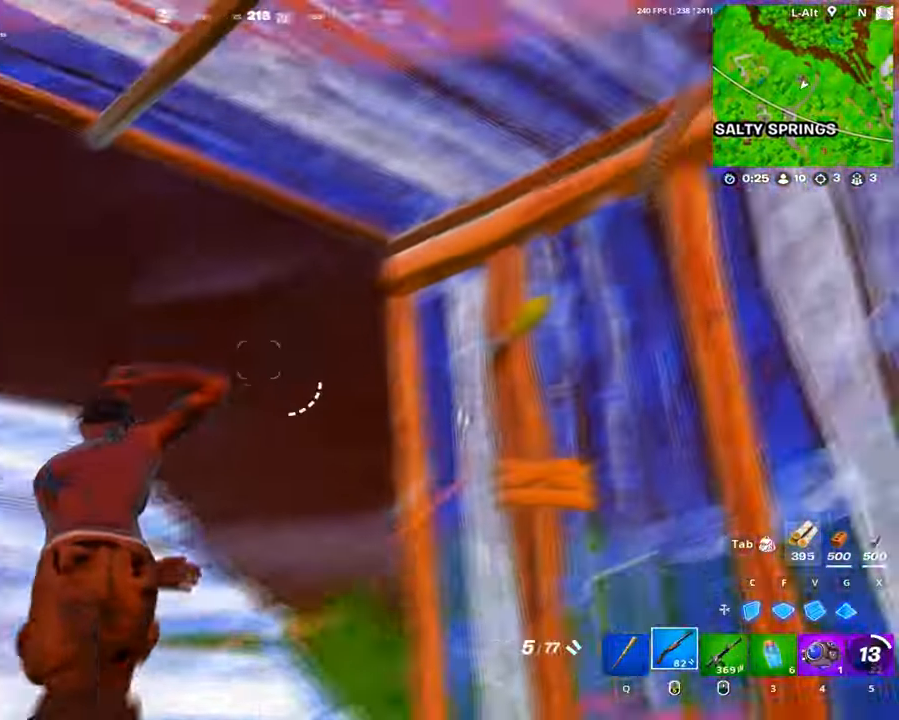
{"keys": ["a", "s"], "mouse": [], "events": [[200, "space", "down"], [200, "w", "up"], [300, "space", "up"], [334, "s", "down"]]}
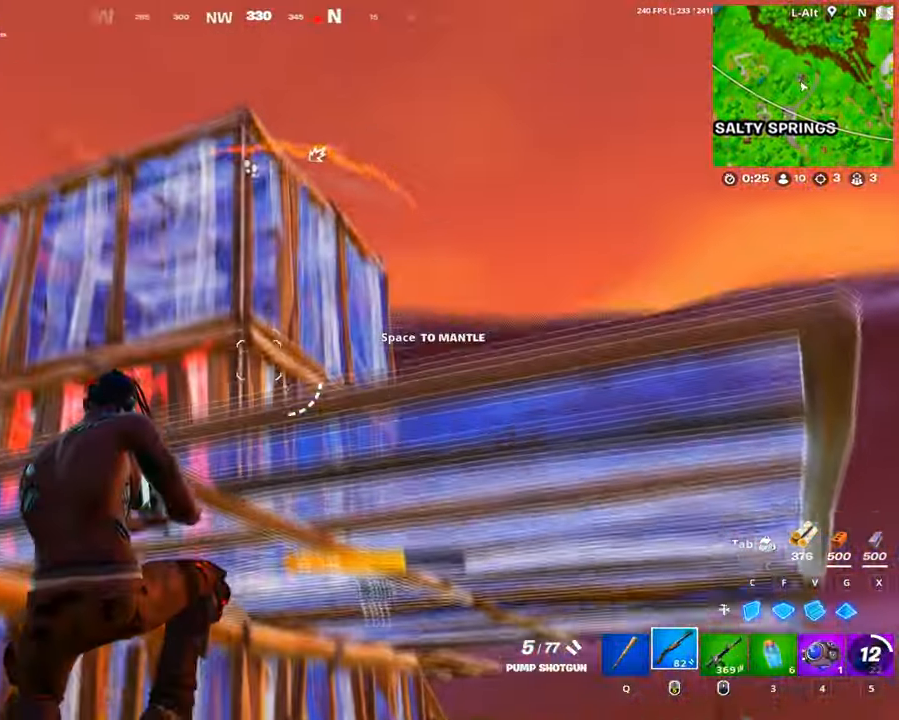
{"keys": ["space"], "mouse": [], "events": [[34, "a", "up"], [34, "c", "down"], [84, "mouse_left", "down"], [217, "a", "down"], [217, "mouse_left", "up"], [234, "c", "up"], [267, "mouse_left", "down"], [317, "mouse_left", "up"], [400, "a", "up"], [400, "s", "up"], [400, "space", "down"]]}
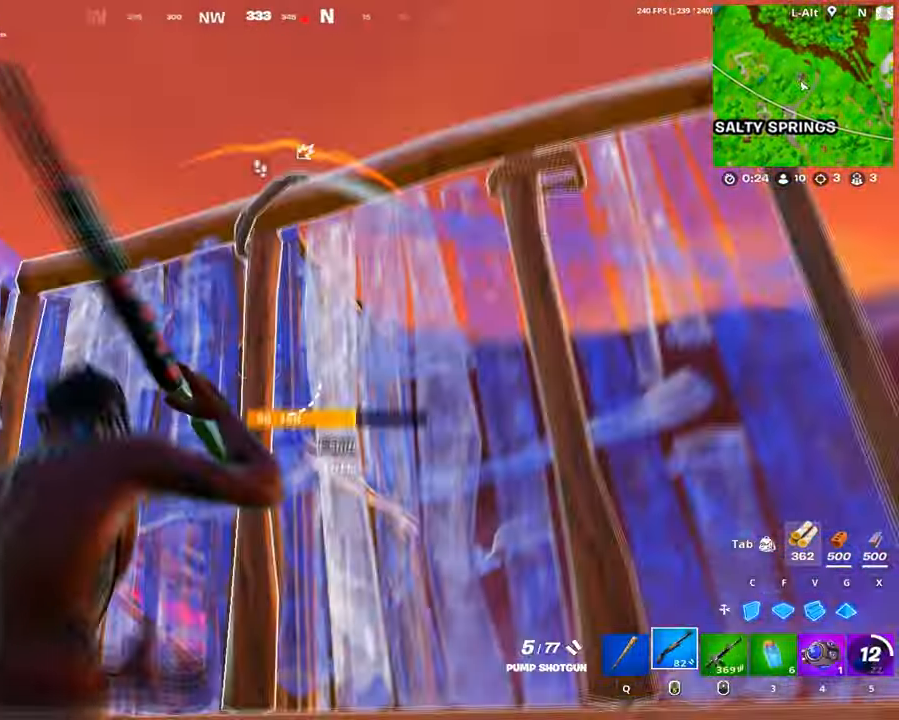
{"keys": ["v", "w"], "mouse": ["left"], "events": [[50, "space", "up"], [50, "w", "down"], [184, "f", "down"], [234, "mouse_left", "down"], [284, "f", "up"], [417, "v", "down"]]}
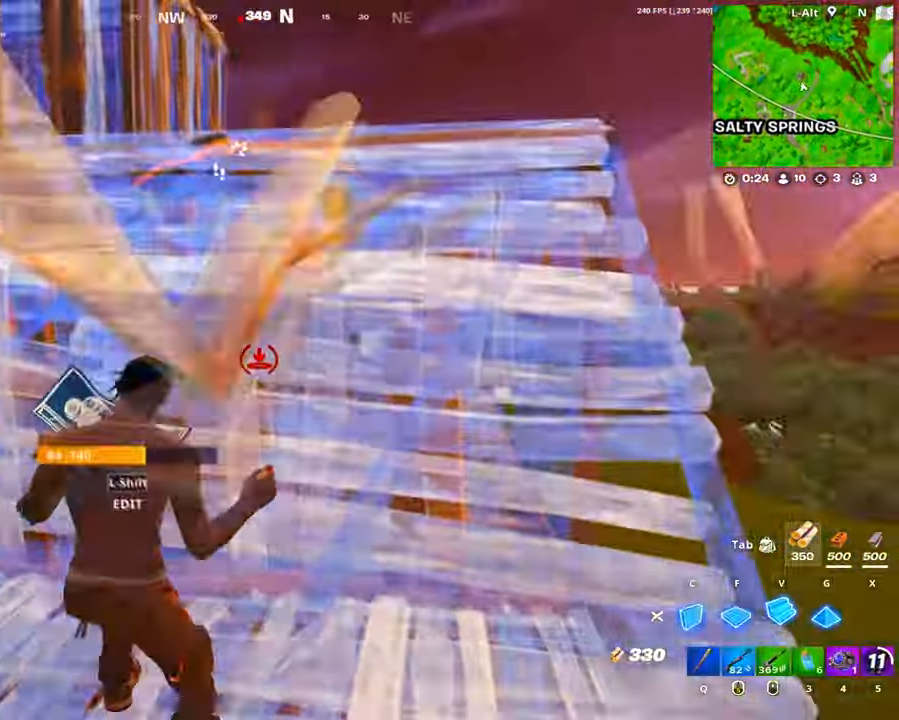
{"keys": ["w"], "mouse": [], "events": [[17, "mouse_left", "up"], [17, "v", "up"], [67, "mouse_wheel", "down"], [150, "mouse_wheel", "up"]]}
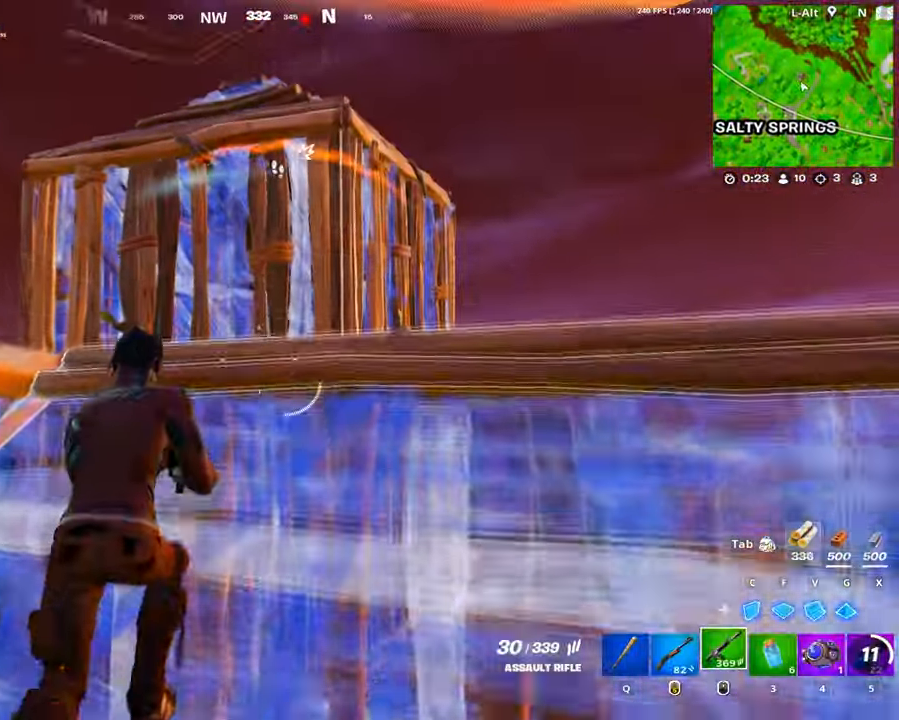
{"keys": ["w"], "mouse": ["left"], "events": [[117, "a", "down"], [217, "a", "up"], [267, "mouse_left", "down"], [267, "space", "down"], [367, "space", "up"]]}
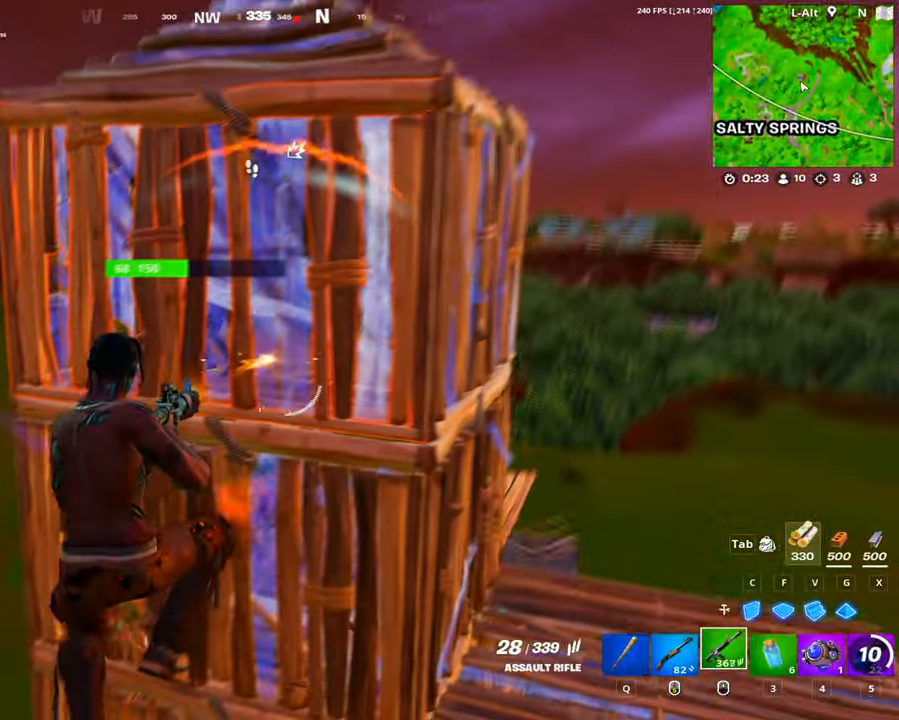
{"keys": ["f", "w"], "mouse": ["left"], "events": [[466, "f", "down"]]}
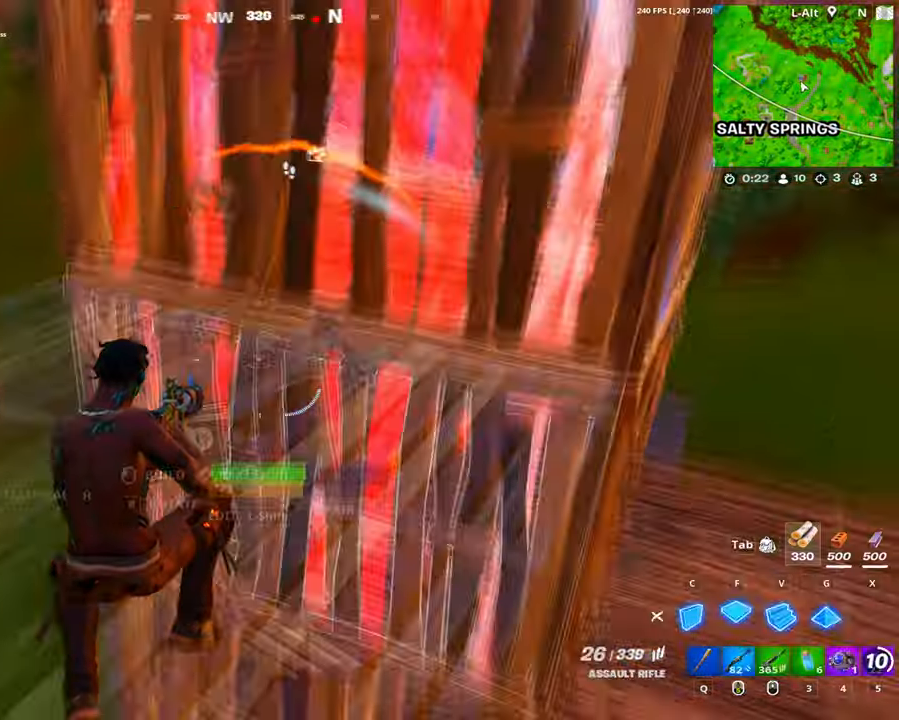
{"keys": ["w"], "mouse": [], "events": [[16, "f", "up"], [66, "c", "down"], [150, "mouse_left", "up"], [166, "c", "up"], [200, "a", "down"], [200, "shift", "down"], [250, "a", "up"], [250, "mouse_left", "down"], [250, "shift", "up"], [300, "a", "down"], [300, "mouse_left", "up"], [483, "a", "up"]]}
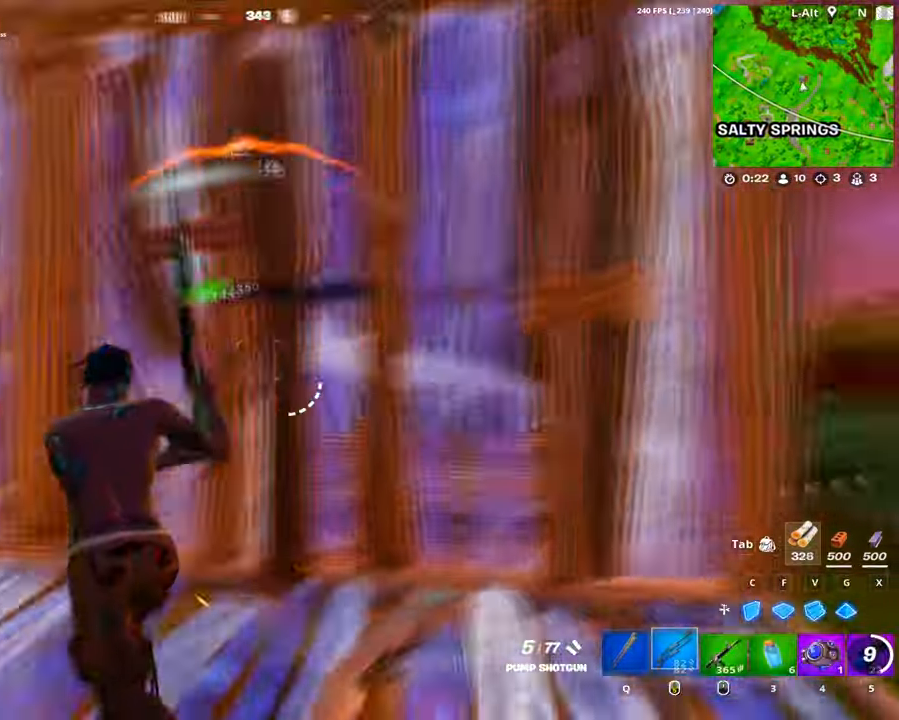
{"keys": ["s"], "mouse": ["left"], "events": [[33, "mouse_left", "down"], [33, "q", "down"], [83, "q", "up"], [83, "w", "up"], [166, "s", "down"]]}
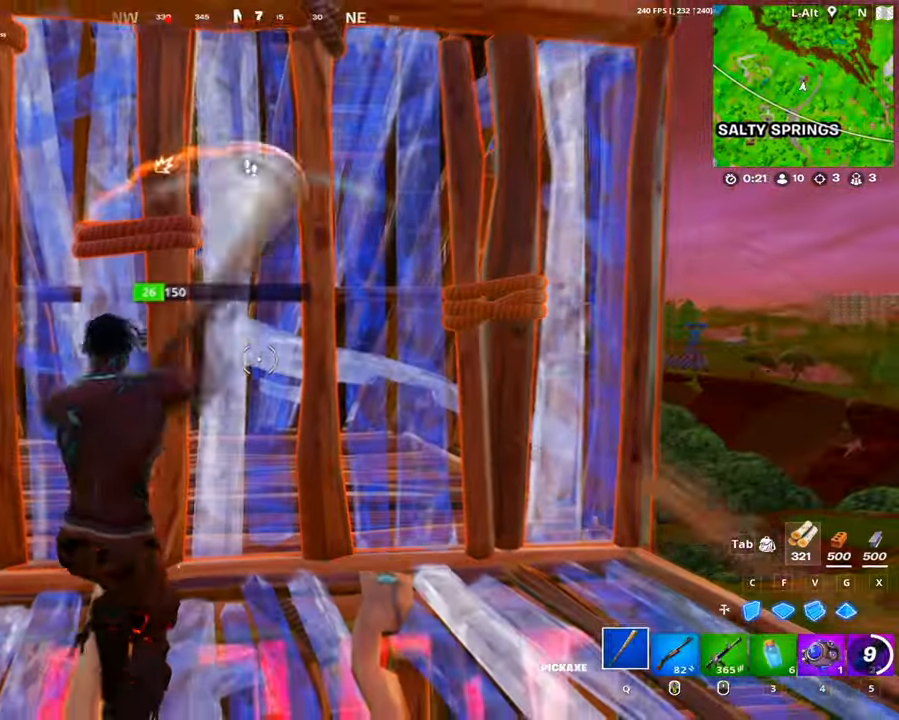
{"keys": ["a", "ctrl"], "mouse": [], "events": [[100, "c", "down"], [233, "a", "down"], [233, "mouse_left", "up"], [250, "c", "up"], [283, "shift", "down"], [333, "mouse_left", "down"], [333, "s", "up"], [333, "shift", "up"], [416, "ctrl", "down"], [416, "mouse_left", "up"]]}
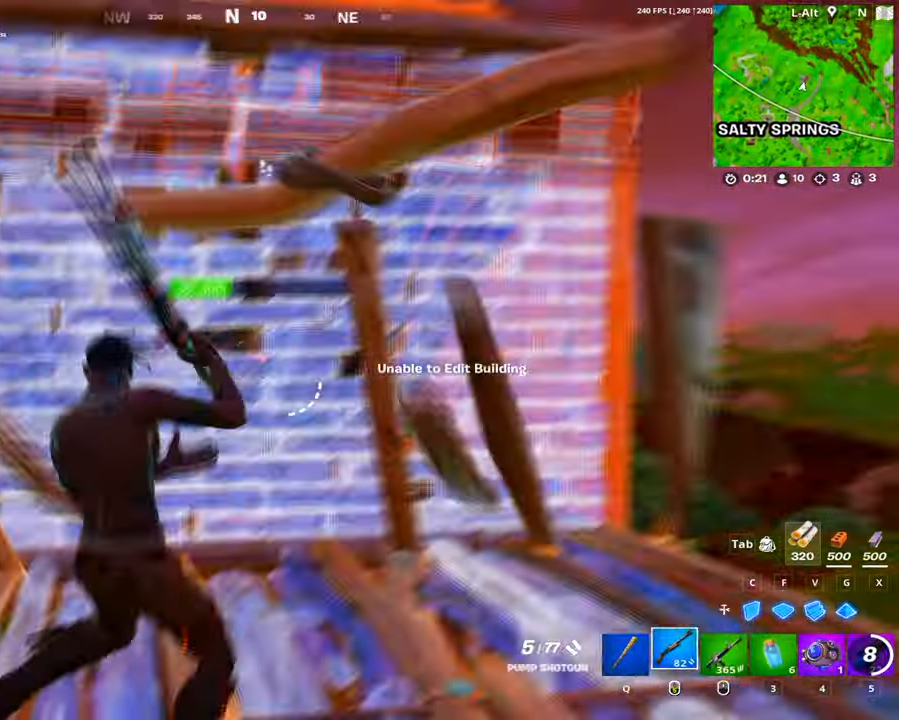
{"keys": ["w"], "mouse": ["left"], "events": [[16, "ctrl", "up"], [16, "d", "down"], [66, "a", "up"], [100, "space", "down"], [150, "s", "down"], [216, "space", "up"], [250, "d", "up"], [250, "mouse_left", "down"], [350, "q", "down"], [383, "s", "up"], [433, "q", "up"], [483, "w", "down"]]}
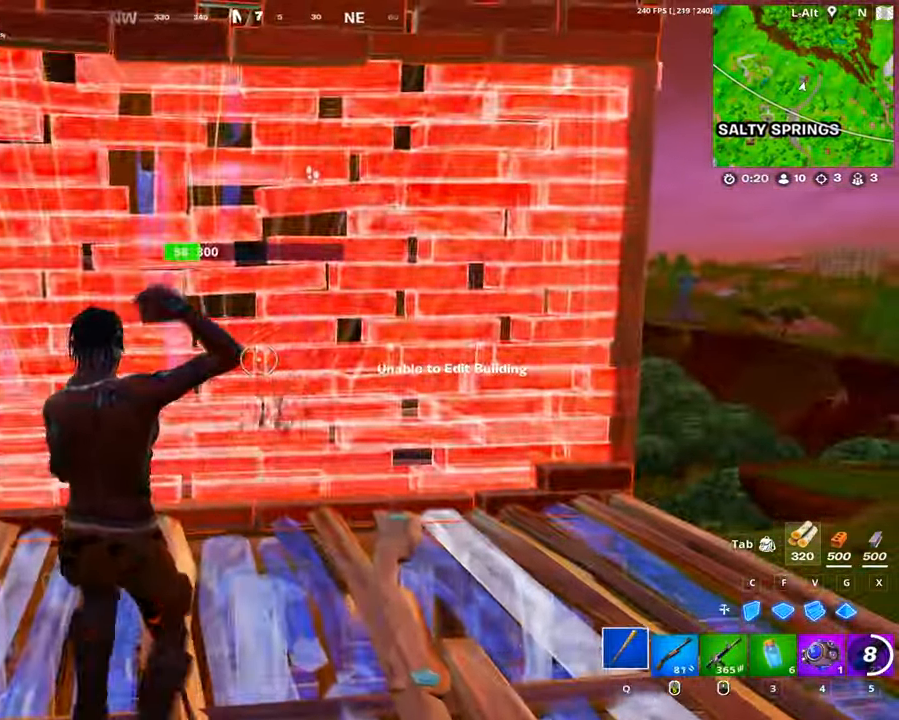
{"keys": ["s", "v"], "mouse": ["left"], "events": [[33, "d", "down"], [83, "w", "up"], [166, "s", "down"], [216, "space", "down"], [316, "d", "up"], [366, "space", "up"], [450, "v", "down"]]}
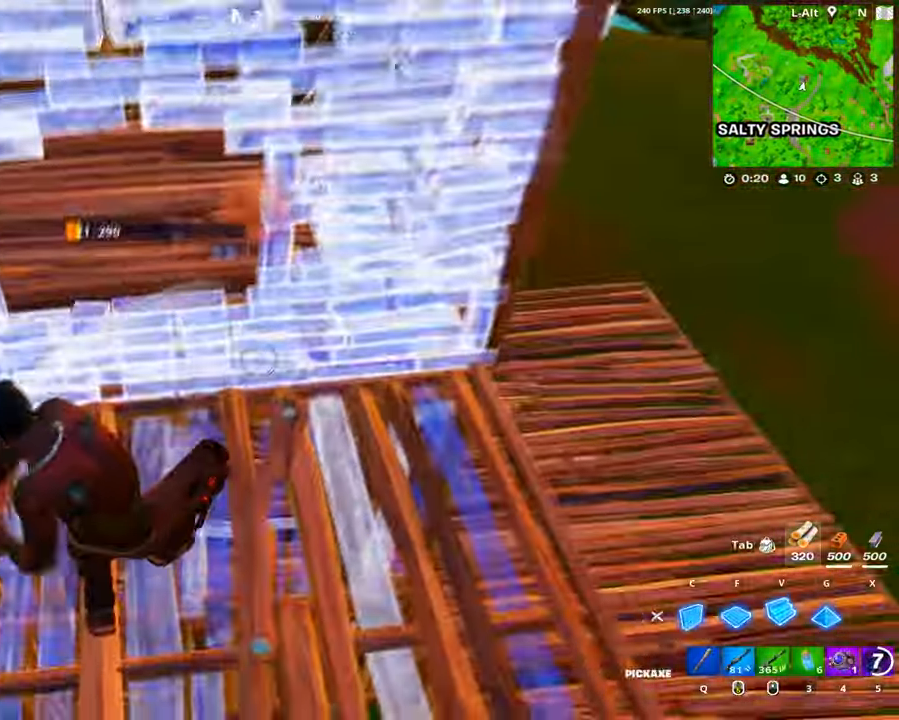
{"keys": ["a"], "mouse": ["left"], "events": [[50, "v", "up"], [100, "a", "down"], [100, "c", "down"], [183, "s", "up"], [200, "c", "up"]]}
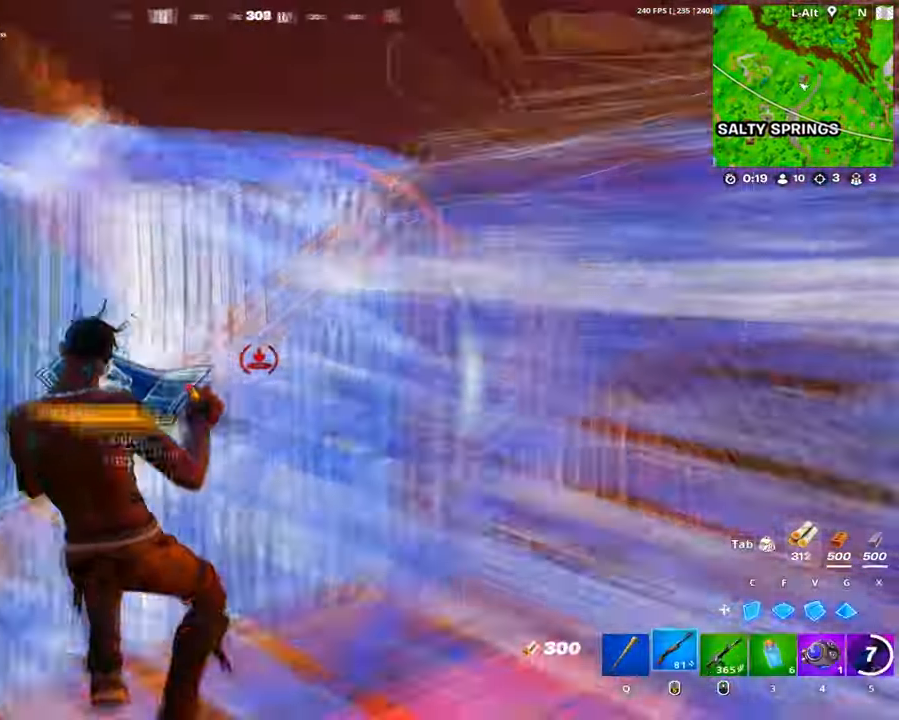
{"keys": ["a", "c", "w"], "mouse": ["left"], "events": [[16, "mouse_left", "up"], [66, "w", "down"], [100, "shift", "down"], [150, "mouse_left", "down"], [200, "a", "up"], [216, "shift", "up"], [250, "mouse_left", "up"], [333, "a", "down"], [333, "g", "down"], [333, "mouse_left", "down"], [400, "g", "up"], [483, "c", "down"]]}
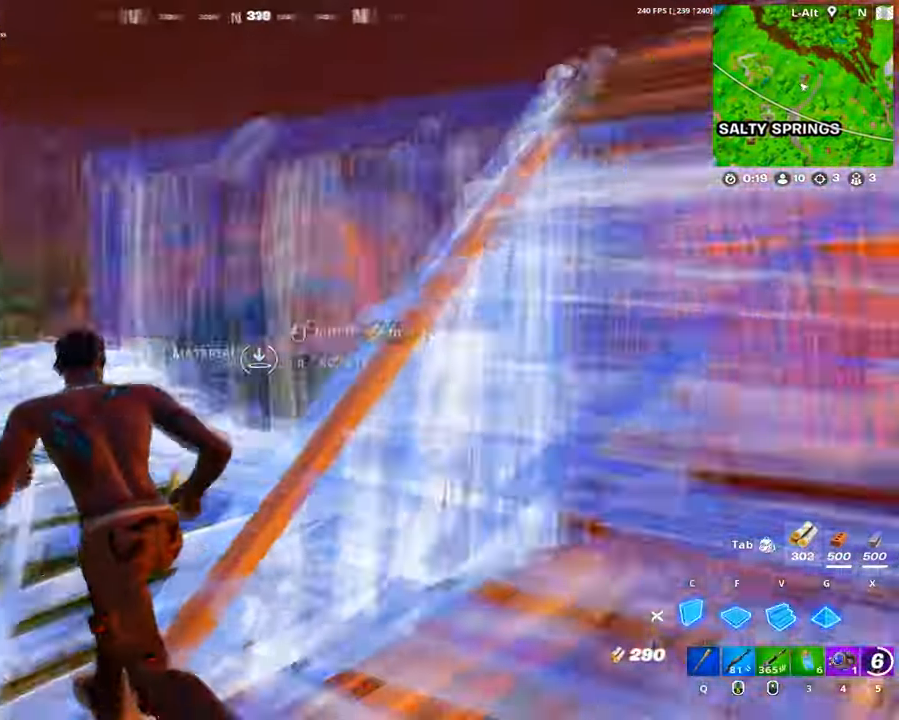
{"keys": ["a", "shift", "w"], "mouse": [], "events": [[33, "c", "up"], [83, "f", "down"], [183, "f", "up"], [216, "mouse_left", "up"], [316, "mouse_wheel", "down"], [366, "shift", "down"], [466, "shift", "up"], [500, "mouse_wheel", "up"], [500, "shift", "down"]]}
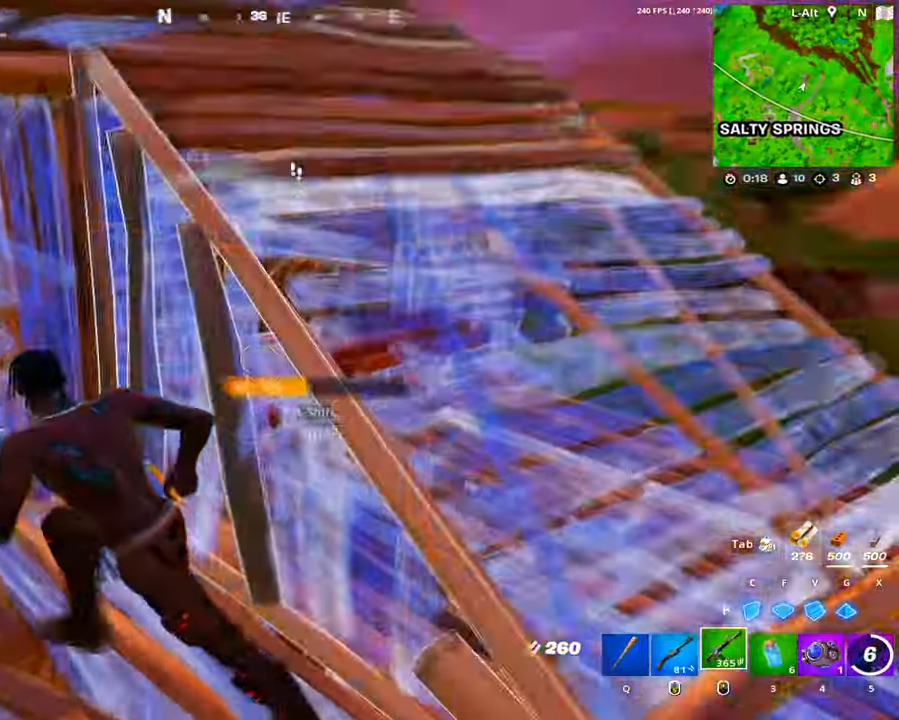
{"keys": ["w"], "mouse": [], "events": [[100, "mouse_left", "down"], [133, "a", "up"], [200, "shift", "up"], [233, "mouse_left", "up"], [283, "q", "down"], [383, "q", "up"]]}
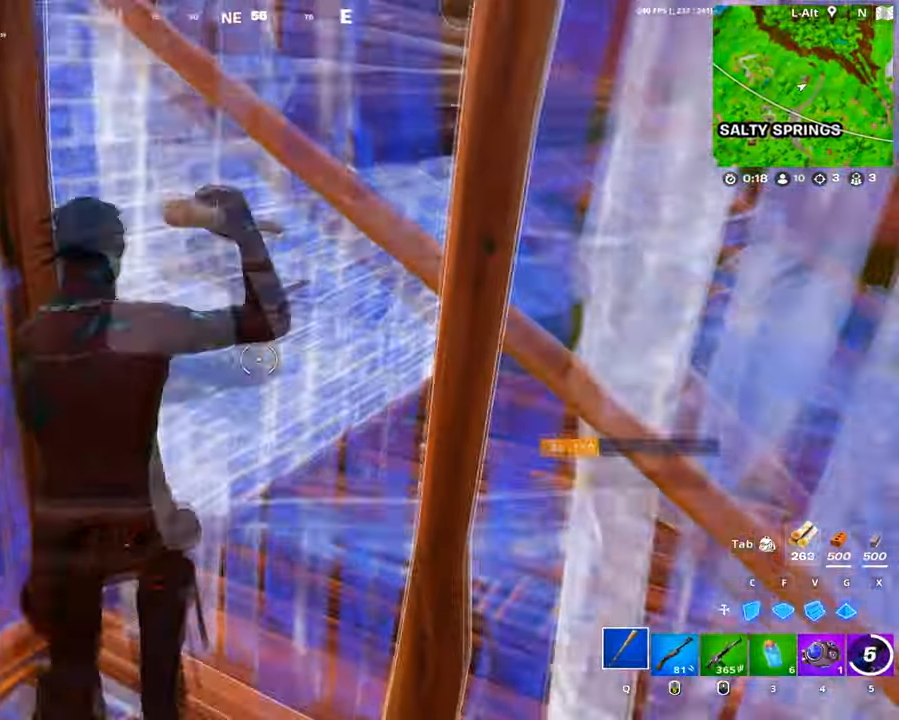
{"keys": ["e", "space", "w"], "mouse": ["left"], "events": [[16, "w", "up"], [117, "s", "down"], [150, "shift", "down"], [200, "a", "down"], [200, "mouse_left", "down"], [250, "s", "up"], [250, "shift", "up"], [300, "a", "up"], [350, "e", "down"], [350, "mouse_left", "up"], [350, "w", "down"], [383, "space", "down"], [433, "mouse_left", "down"]]}
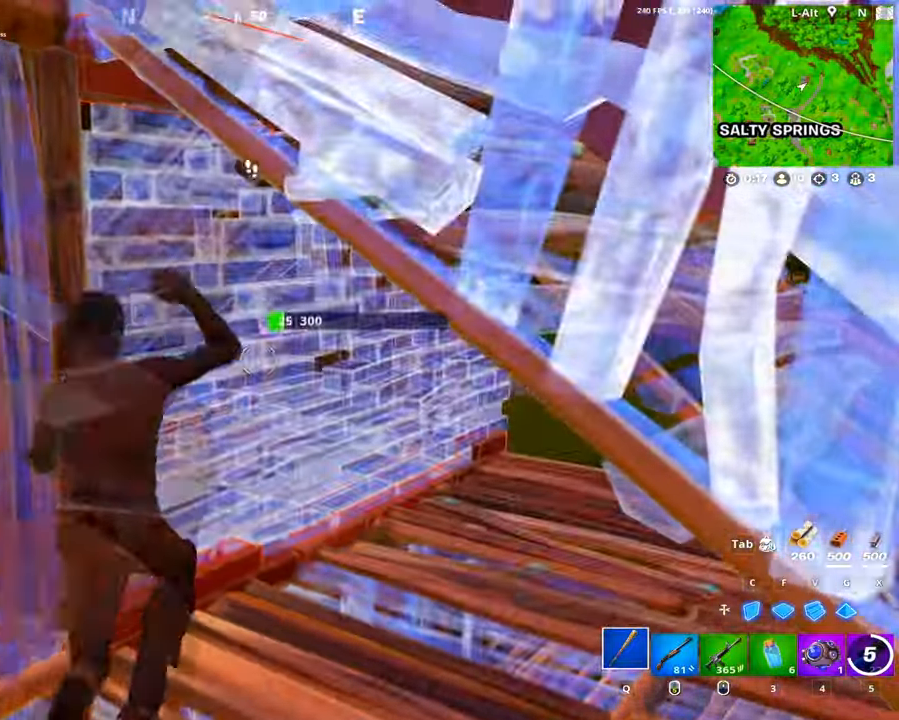
{"keys": ["a", "s"], "mouse": ["left"], "events": [[33, "d", "down"], [33, "e", "up"], [33, "space", "up"], [83, "w", "up"], [167, "s", "down"], [217, "a", "down"], [217, "d", "up"], [317, "s", "up"], [400, "c", "down"], [400, "s", "down"], [500, "c", "up"]]}